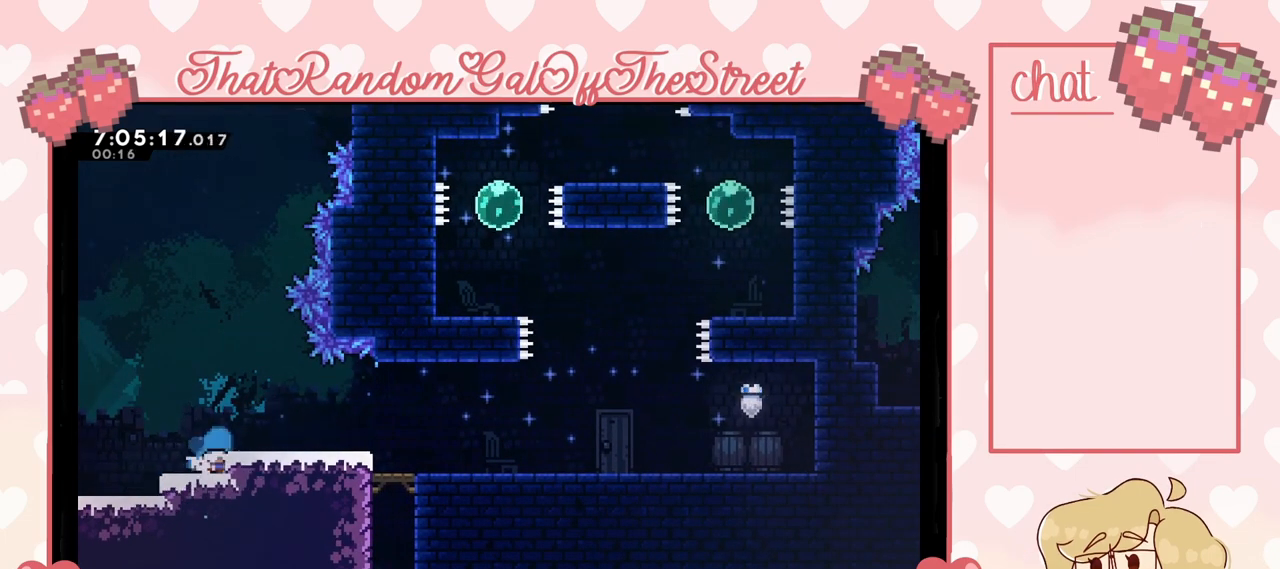
Gameplay with a controller (Xbox layout); each line is a JSON object with the inputs held at the frame after it. "events" lists button and stick changes between this image and that frame as [ms after this image, input, new state], when the widget could be followed in between.
{"buttons": [], "left_stick": "right", "right_stick": "center", "events": [[33, "X", "down"], [167, "X", "up"], [267, "A", "down"], [300, "left_stick", "right"], [367, "A", "up"]]}
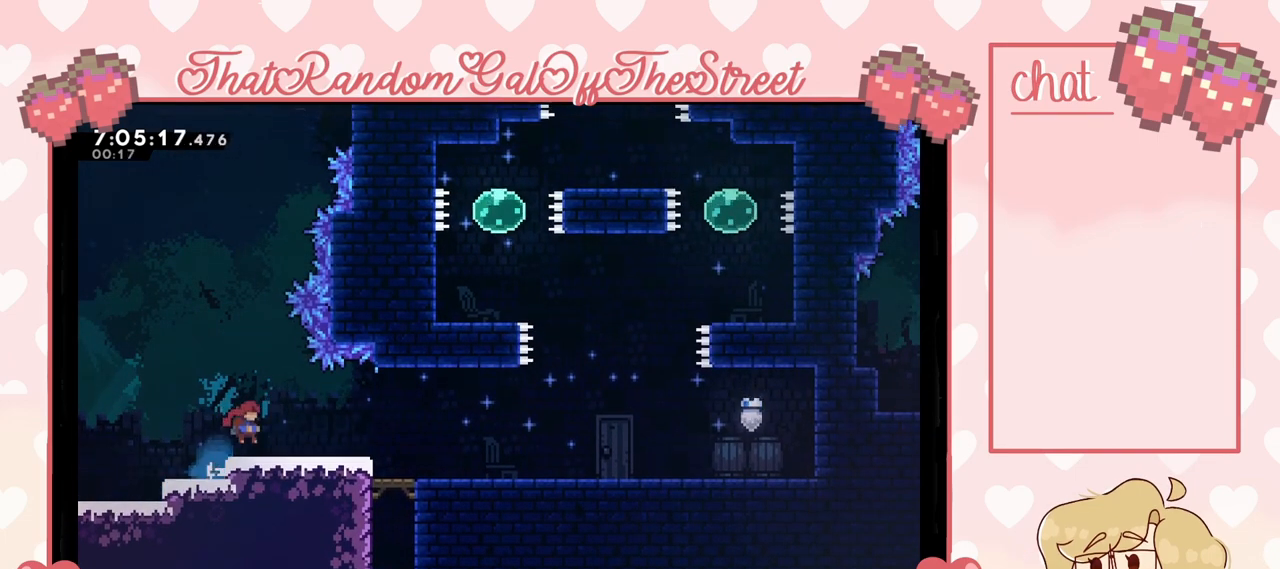
{"buttons": ["X"], "left_stick": "down", "right_stick": "center", "events": [[100, "left_stick", "down-right"], [167, "X", "down"], [333, "X", "up"], [400, "X", "down"], [433, "left_stick", "down"]]}
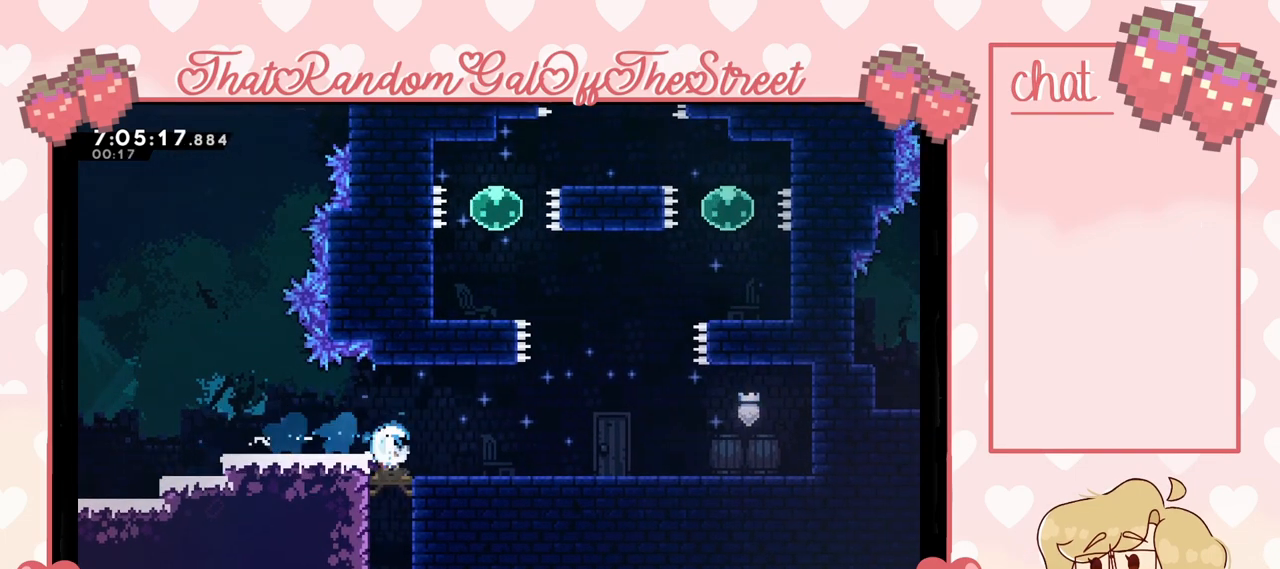
{"buttons": ["X"], "left_stick": "down-left", "right_stick": "center", "events": [[67, "X", "up"], [200, "left_stick", "left"], [367, "left_stick", "down-left"], [400, "X", "down"]]}
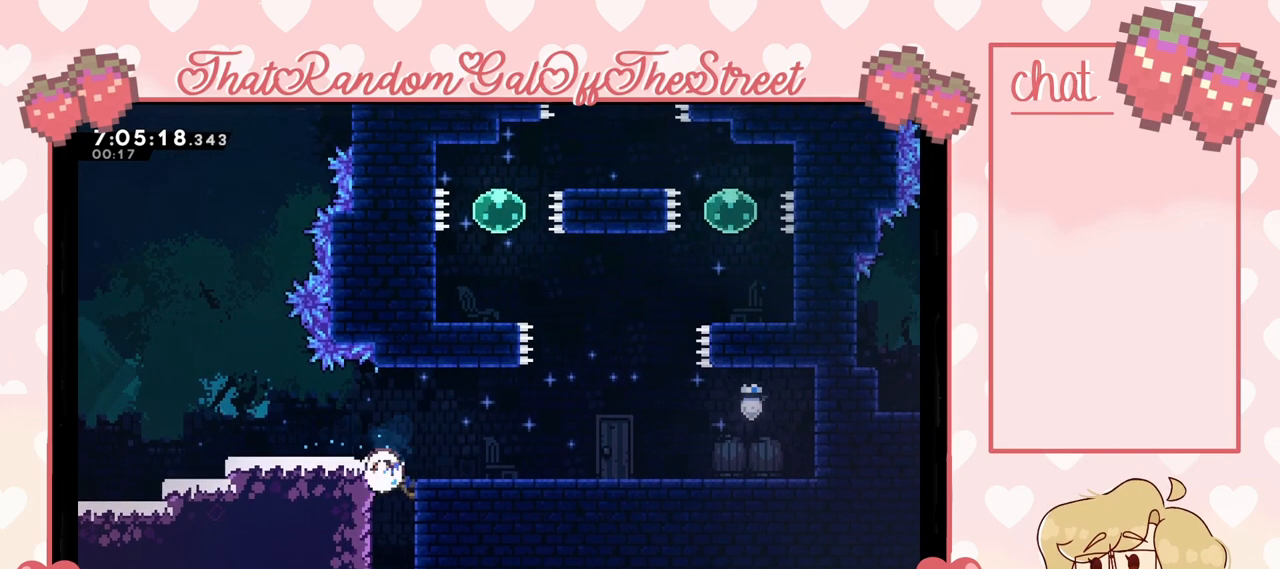
{"buttons": ["X"], "left_stick": "down-right", "right_stick": "center", "events": [[67, "X", "up"], [67, "left_stick", "down"], [167, "left_stick", "right"], [367, "left_stick", "down-right"], [467, "X", "down"]]}
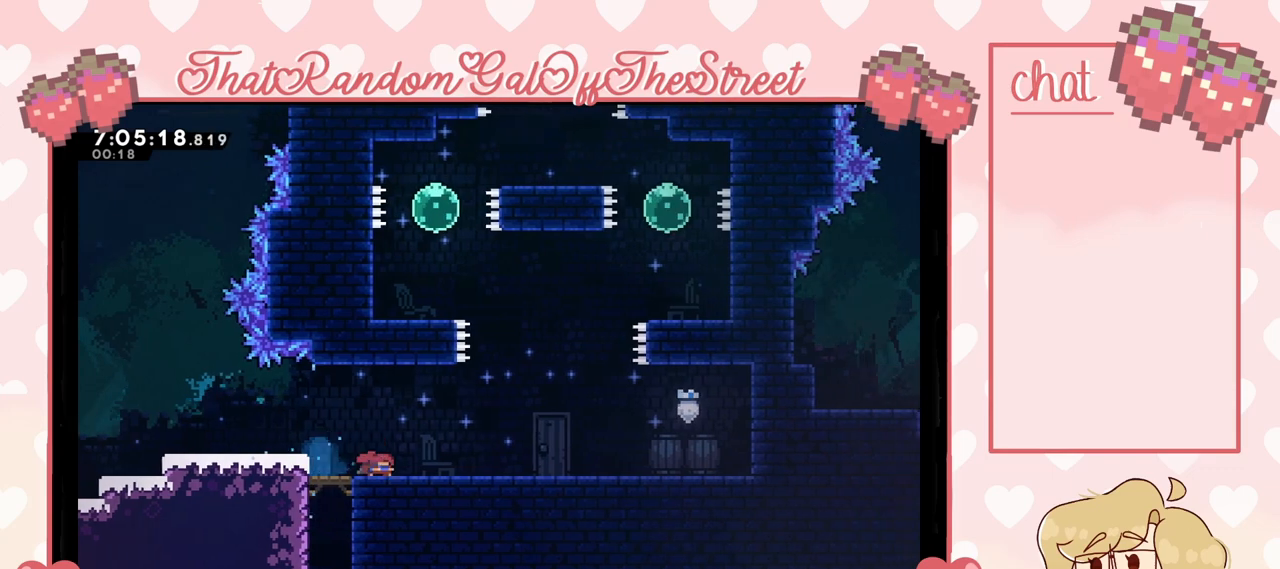
{"buttons": [], "left_stick": "down-right", "right_stick": "center", "events": [[100, "X", "up"], [167, "X", "down"], [267, "X", "up"], [367, "X", "down"], [433, "X", "up"]]}
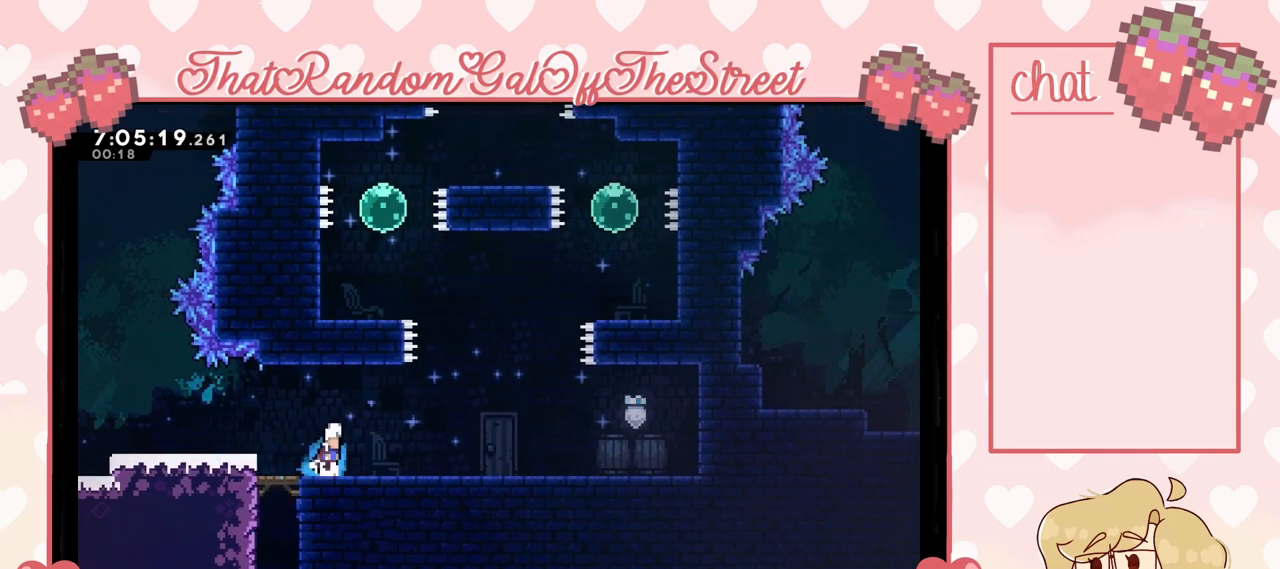
{"buttons": ["X"], "left_stick": "down-right", "right_stick": "center", "events": [[33, "X", "down"], [100, "X", "up"], [167, "X", "down"], [233, "X", "up"], [333, "X", "down"], [433, "X", "up"], [500, "X", "down"]]}
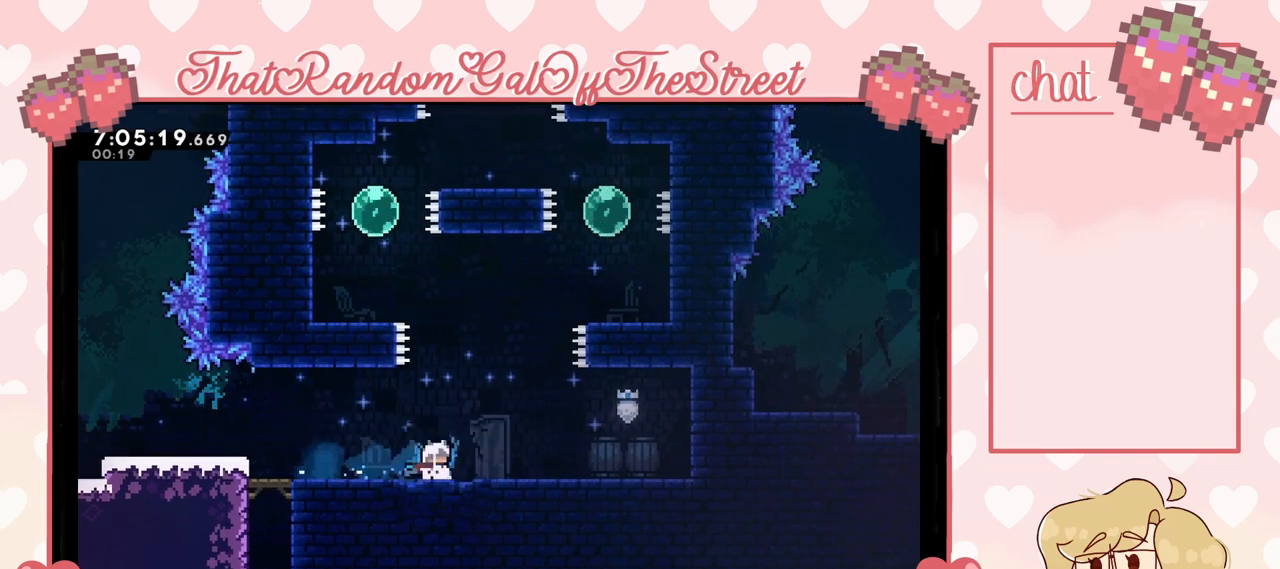
{"buttons": ["X"], "left_stick": "down-right", "right_stick": "center", "events": [[100, "X", "up"], [133, "X", "down"], [233, "X", "up"], [467, "X", "down"]]}
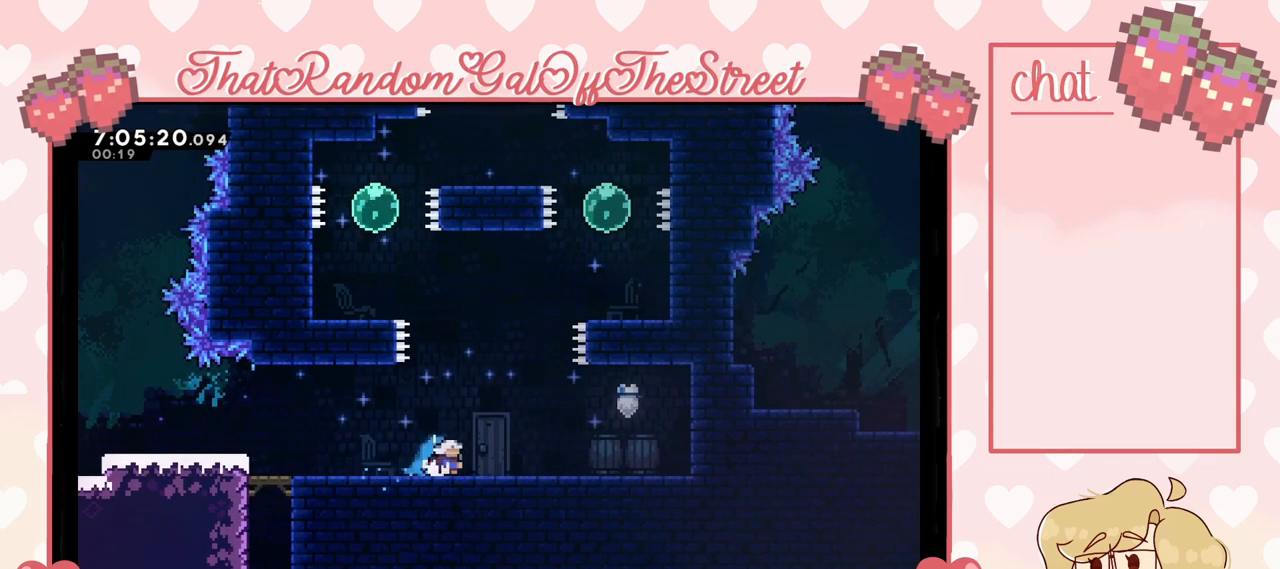
{"buttons": ["X"], "left_stick": "down-right", "right_stick": "center", "events": [[33, "X", "up"], [100, "X", "down"], [200, "X", "up"], [267, "X", "down"], [333, "X", "up"], [433, "X", "down"]]}
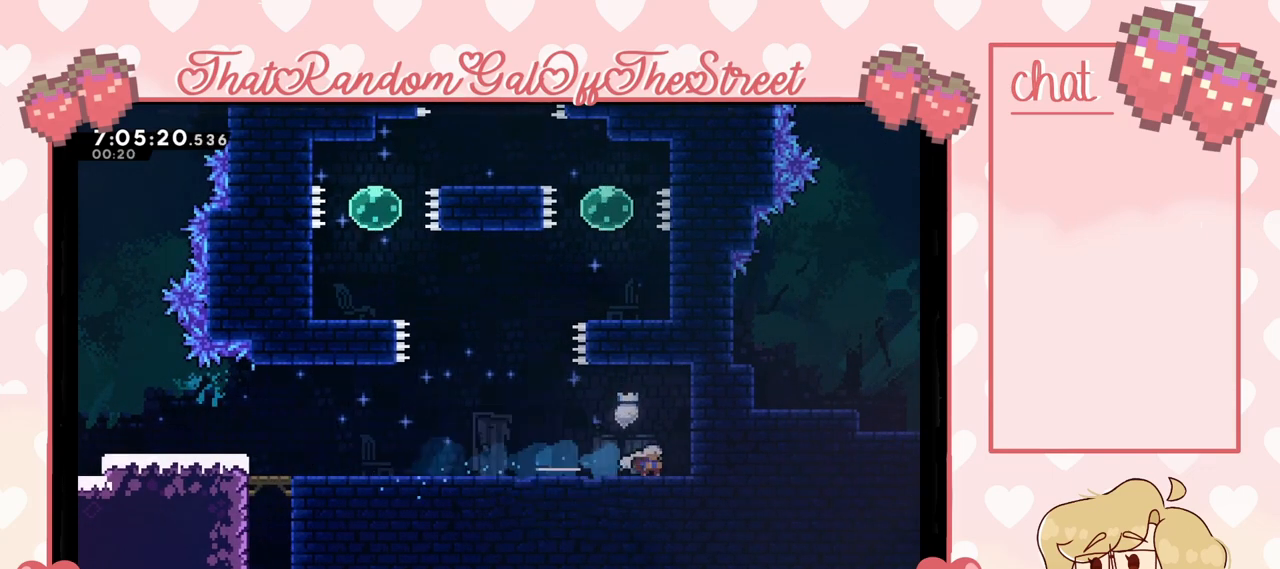
{"buttons": [], "left_stick": "down-right", "right_stick": "center", "events": [[33, "X", "up"], [100, "X", "down"], [133, "X", "up"], [233, "X", "down"], [333, "X", "up"], [400, "X", "down"], [467, "X", "up"]]}
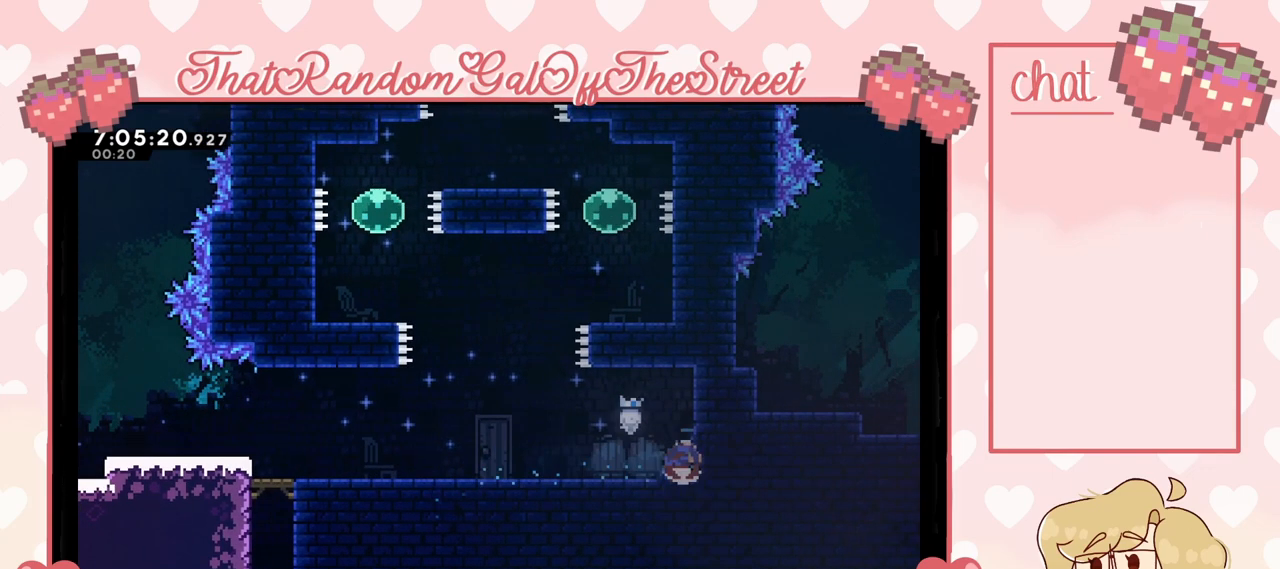
{"buttons": ["A"], "left_stick": "up-right", "right_stick": "center", "events": [[33, "left_stick", "right"], [67, "X", "down"], [133, "X", "up"], [167, "left_stick", "up-right"], [400, "A", "down"]]}
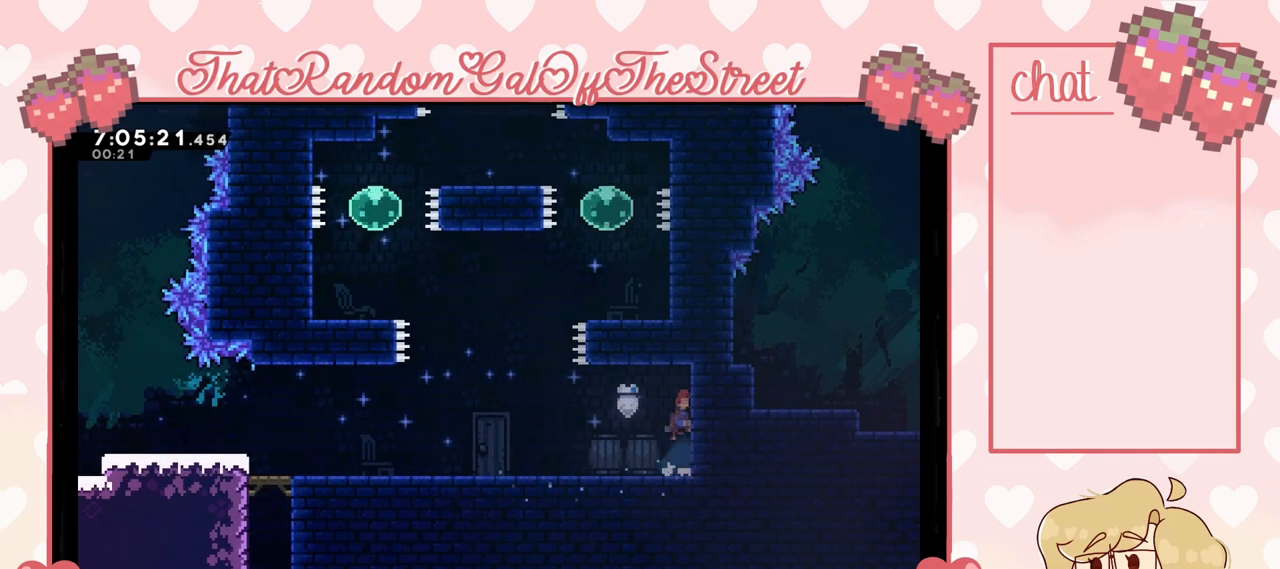
{"buttons": [], "left_stick": "center", "right_stick": "center", "events": [[33, "A", "up"], [133, "X", "down"], [333, "X", "up"], [467, "left_stick", "center"]]}
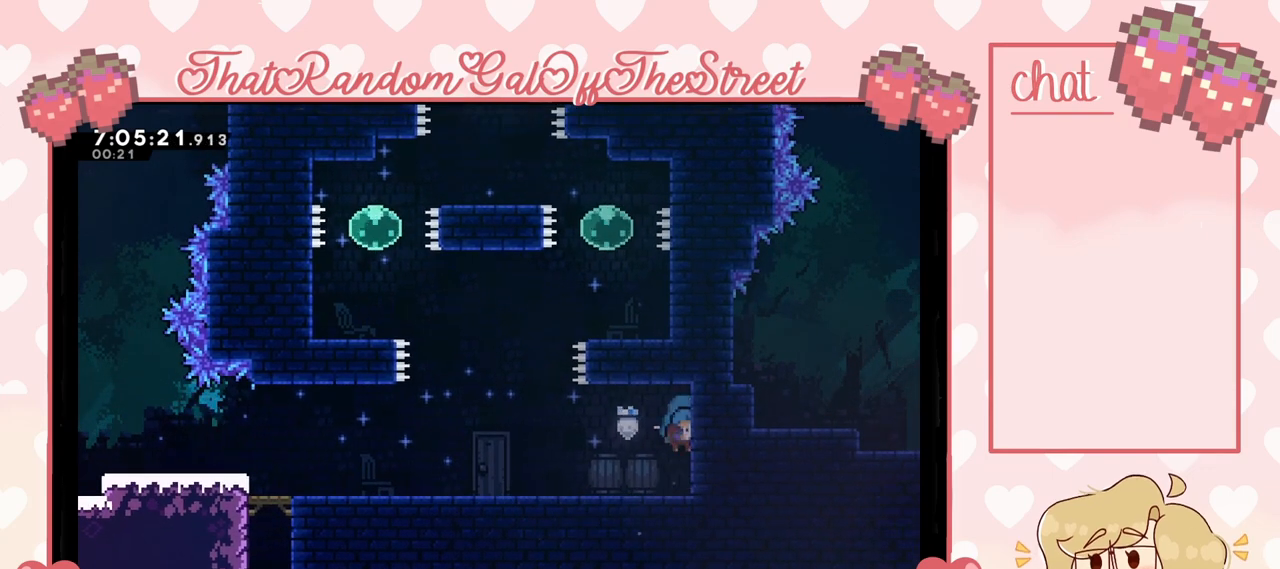
{"buttons": [], "left_stick": "left", "right_stick": "center", "events": [[200, "left_stick", "left"]]}
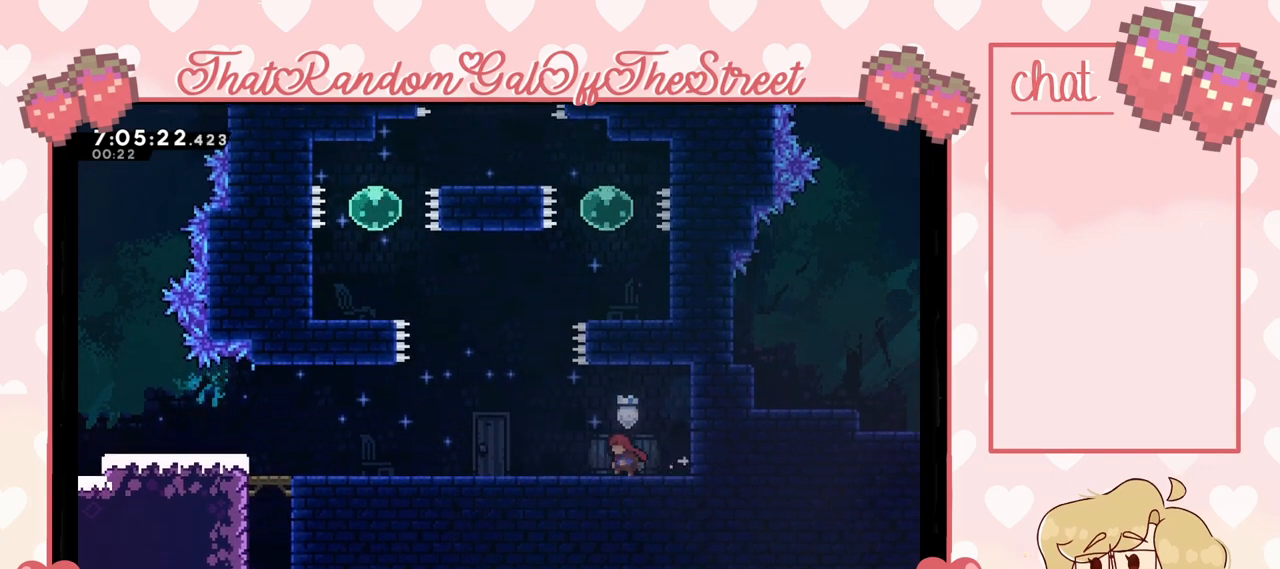
{"buttons": ["X"], "left_stick": "up", "right_stick": "center", "events": [[133, "A", "down"], [300, "A", "up"], [367, "left_stick", "up"], [400, "X", "down"]]}
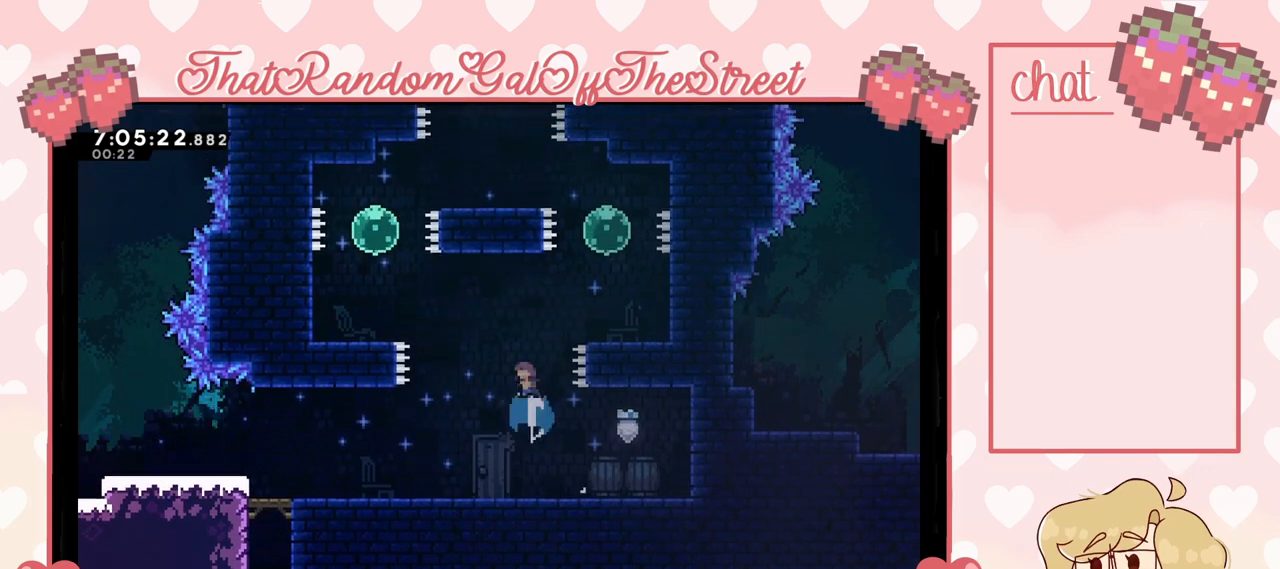
{"buttons": [], "left_stick": "right", "right_stick": "center", "events": [[33, "left_stick", "up-right"], [133, "left_stick", "right"], [167, "X", "up"]]}
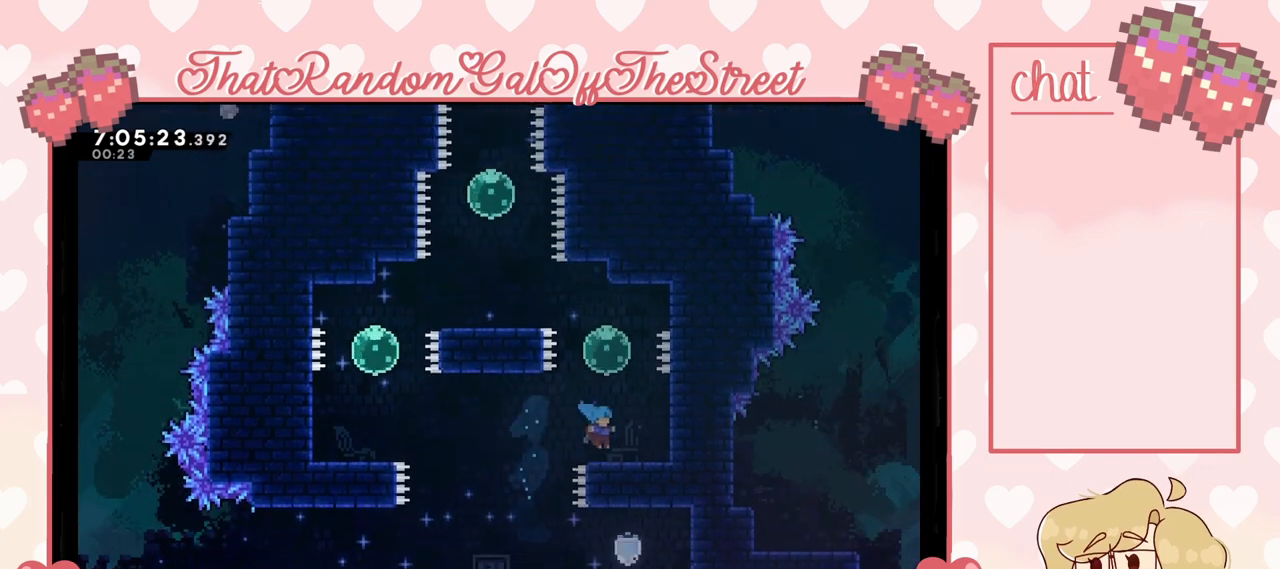
{"buttons": ["A"], "left_stick": "up", "right_stick": "center", "events": [[67, "left_stick", "center"], [267, "A", "down"], [367, "left_stick", "up"]]}
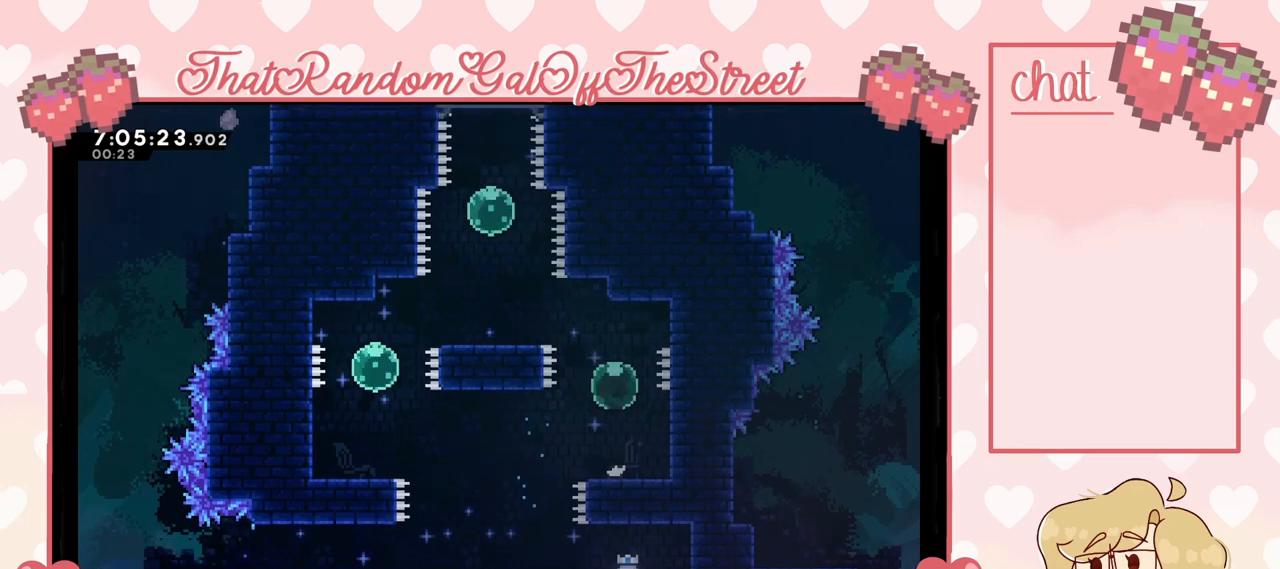
{"buttons": [], "left_stick": "up-left", "right_stick": "center", "events": [[33, "A", "up"], [67, "left_stick", "up-left"]]}
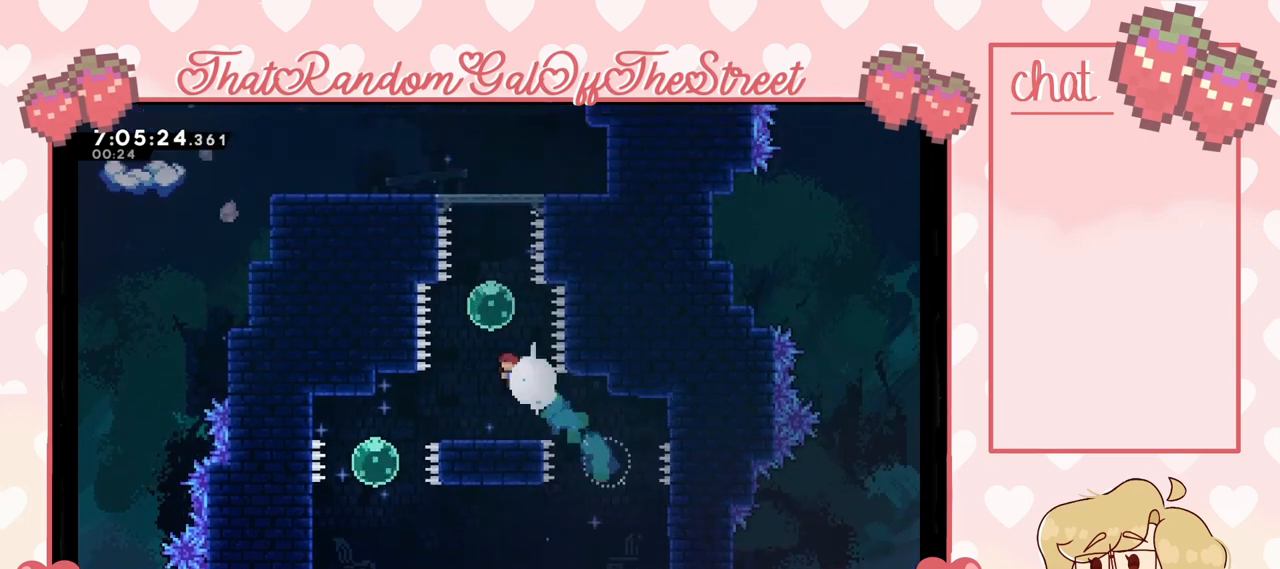
{"buttons": [], "left_stick": "up", "right_stick": "center", "events": [[33, "left_stick", "up"], [67, "X", "down"], [233, "X", "up"]]}
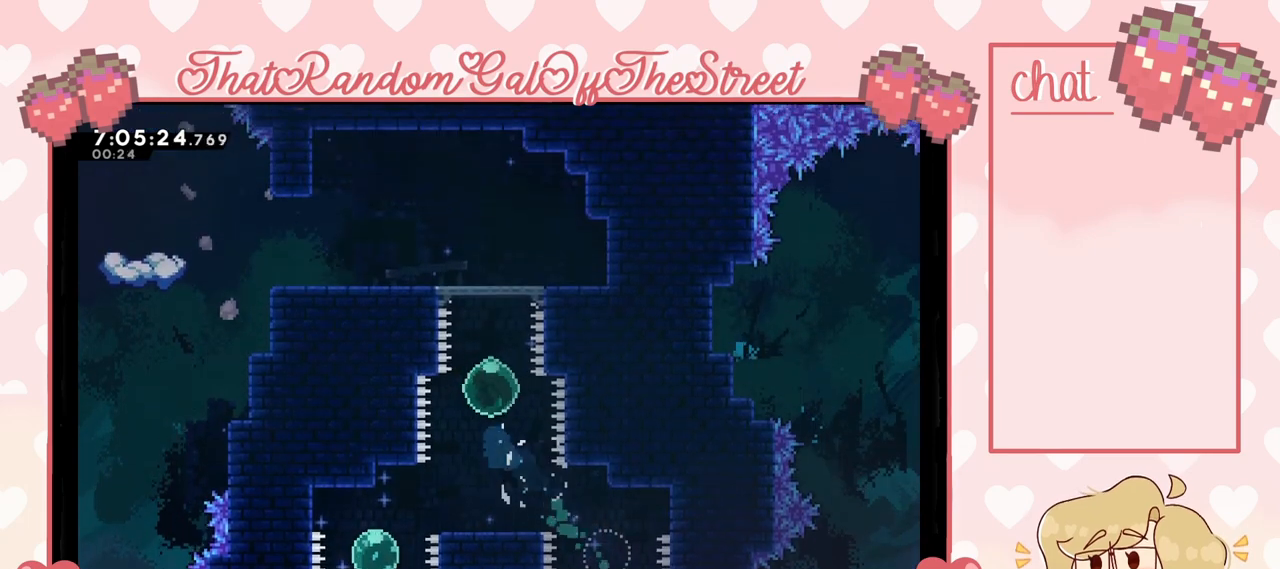
{"buttons": [], "left_stick": "center", "right_stick": "center", "events": [[433, "left_stick", "center"]]}
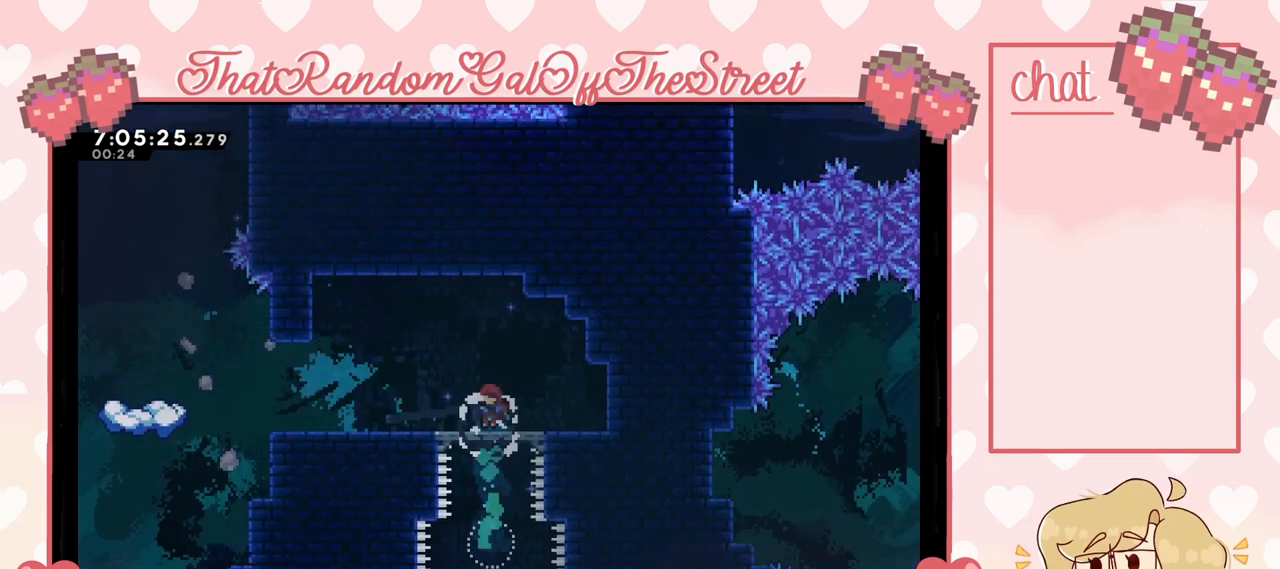
{"buttons": [], "left_stick": "left", "right_stick": "center", "events": [[300, "left_stick", "left"]]}
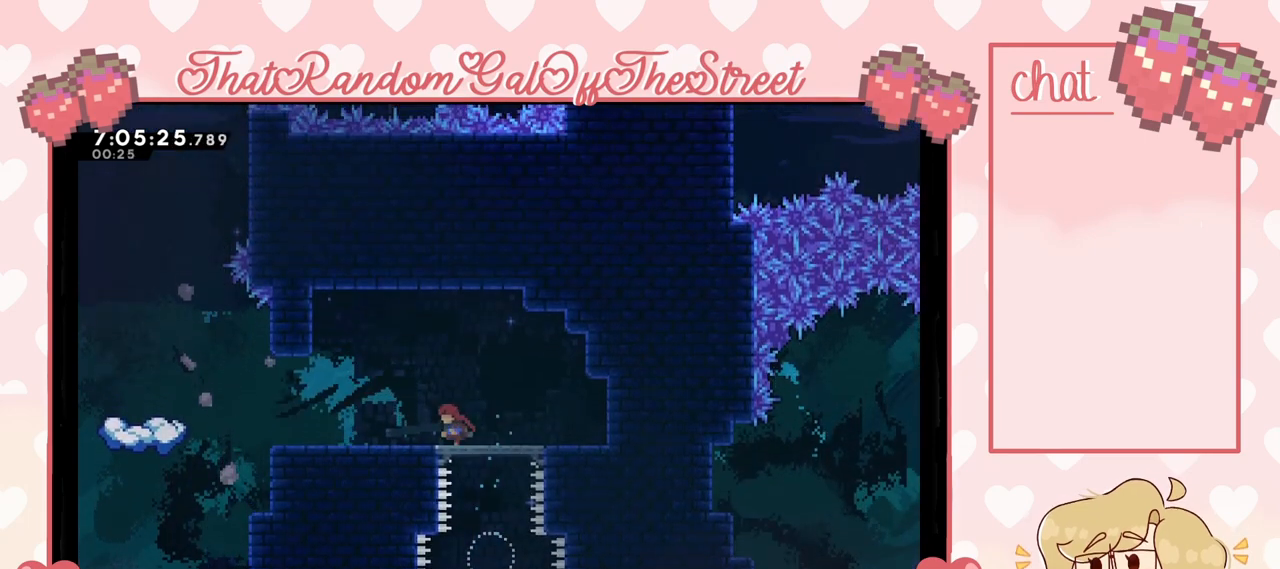
{"buttons": [], "left_stick": "left", "right_stick": "center", "events": []}
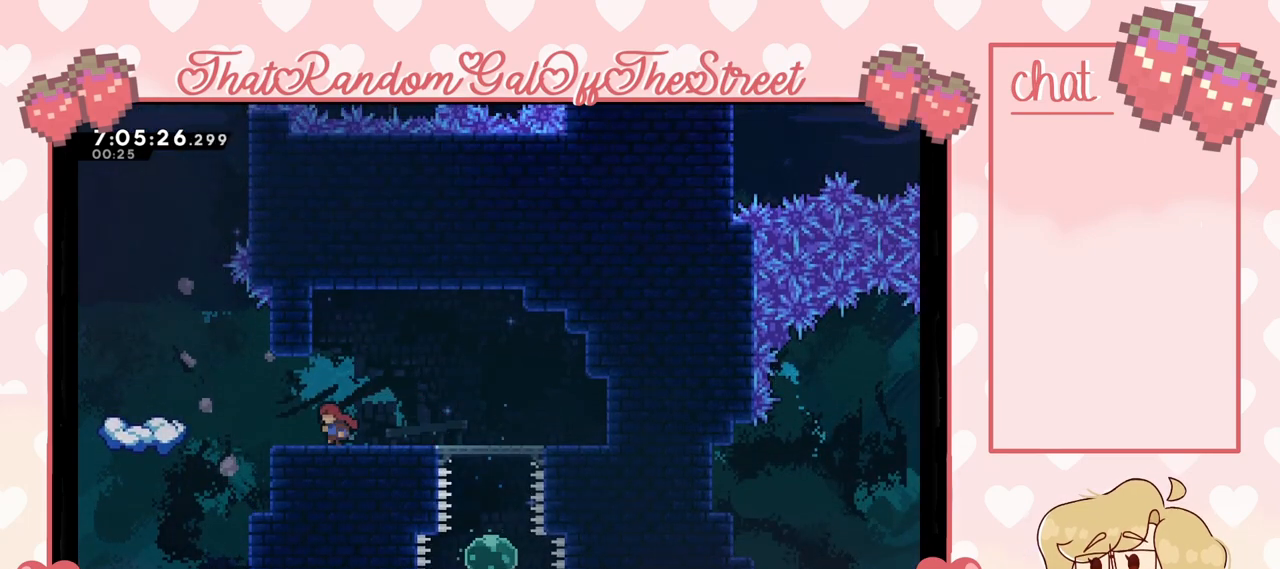
{"buttons": [], "left_stick": "right", "right_stick": "center", "events": [[467, "left_stick", "right"]]}
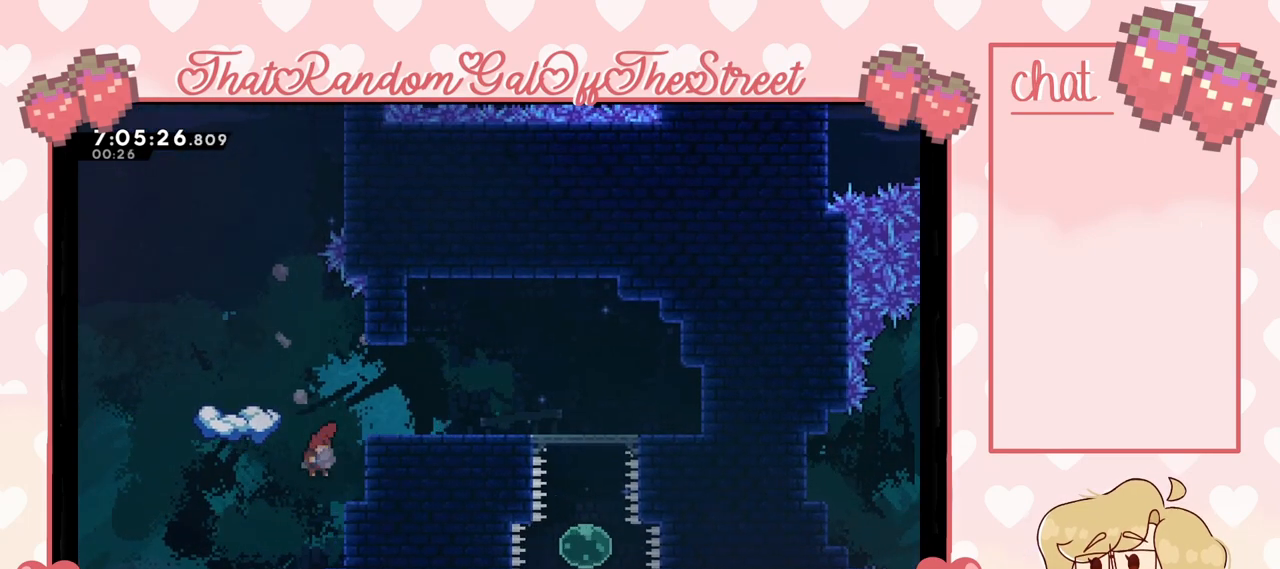
{"buttons": [], "left_stick": "center", "right_stick": "center", "events": [[100, "left_stick", "up-right"], [233, "left_stick", "center"]]}
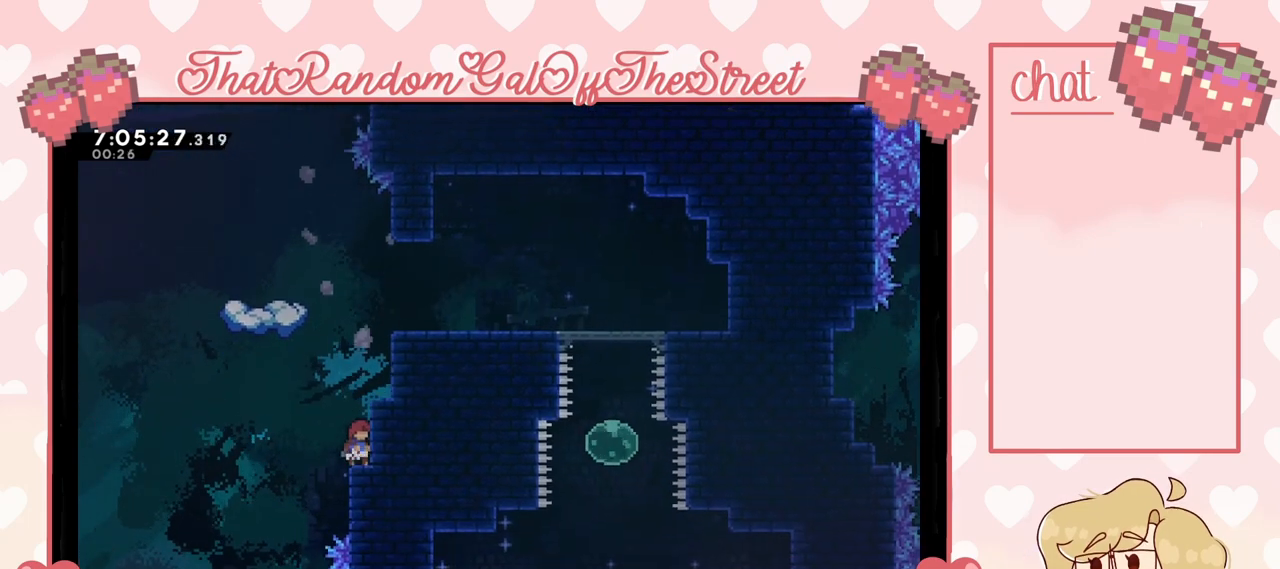
{"buttons": [], "left_stick": "left", "right_stick": "center", "events": [[267, "A", "down"], [267, "left_stick", "left"], [400, "A", "up"]]}
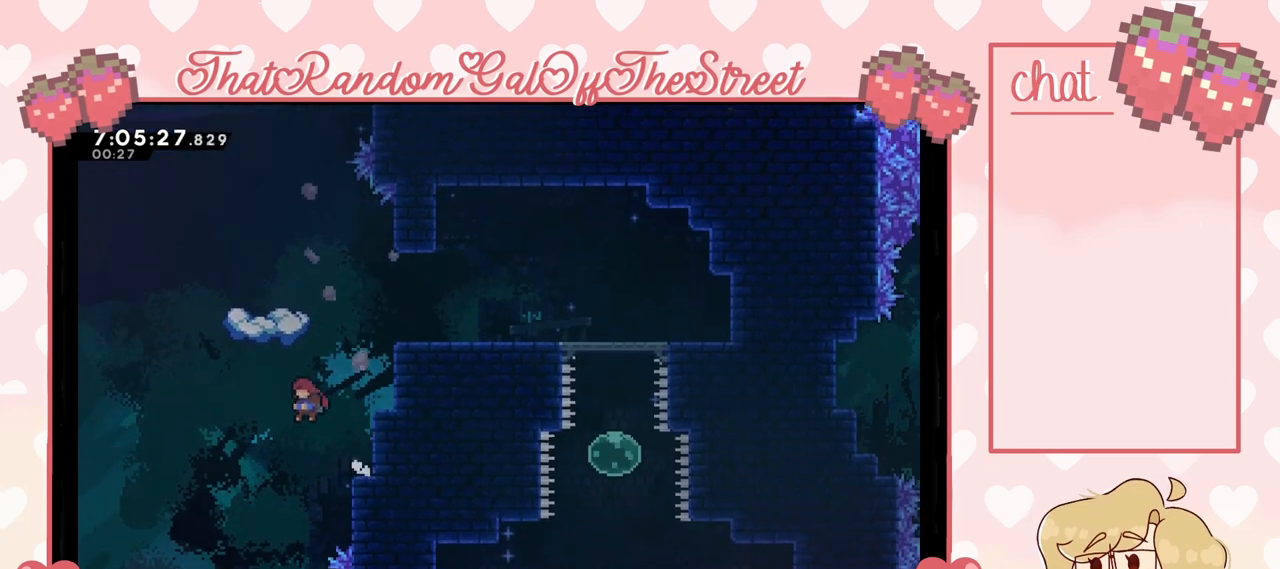
{"buttons": [], "left_stick": "center", "right_stick": "center", "events": [[233, "left_stick", "center"]]}
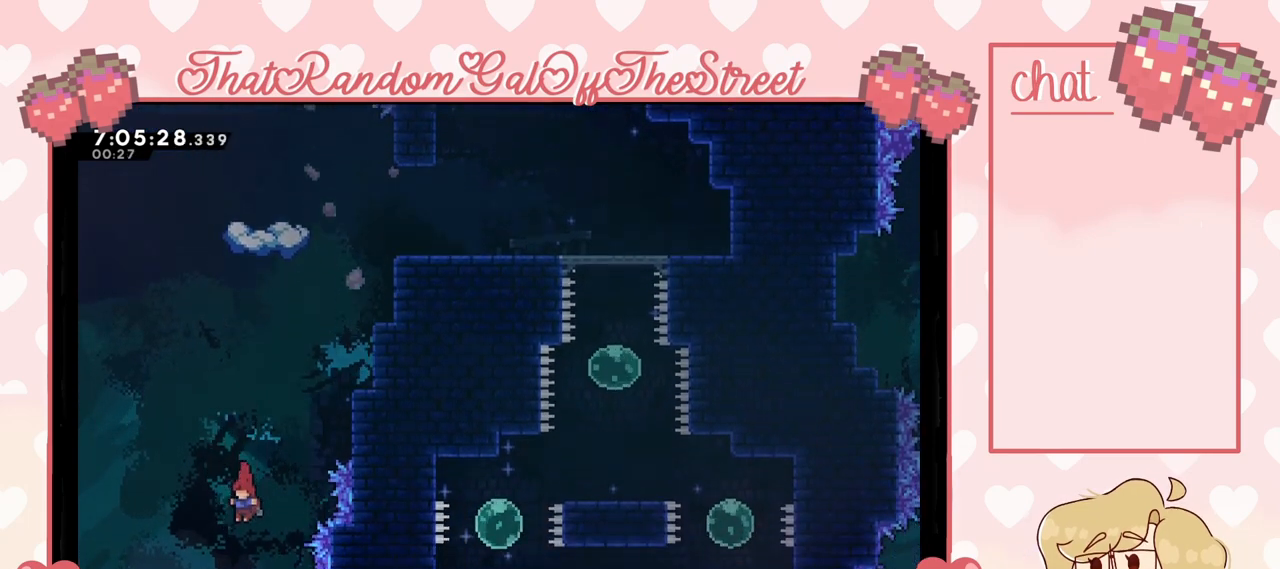
{"buttons": [], "left_stick": "center", "right_stick": "center", "events": []}
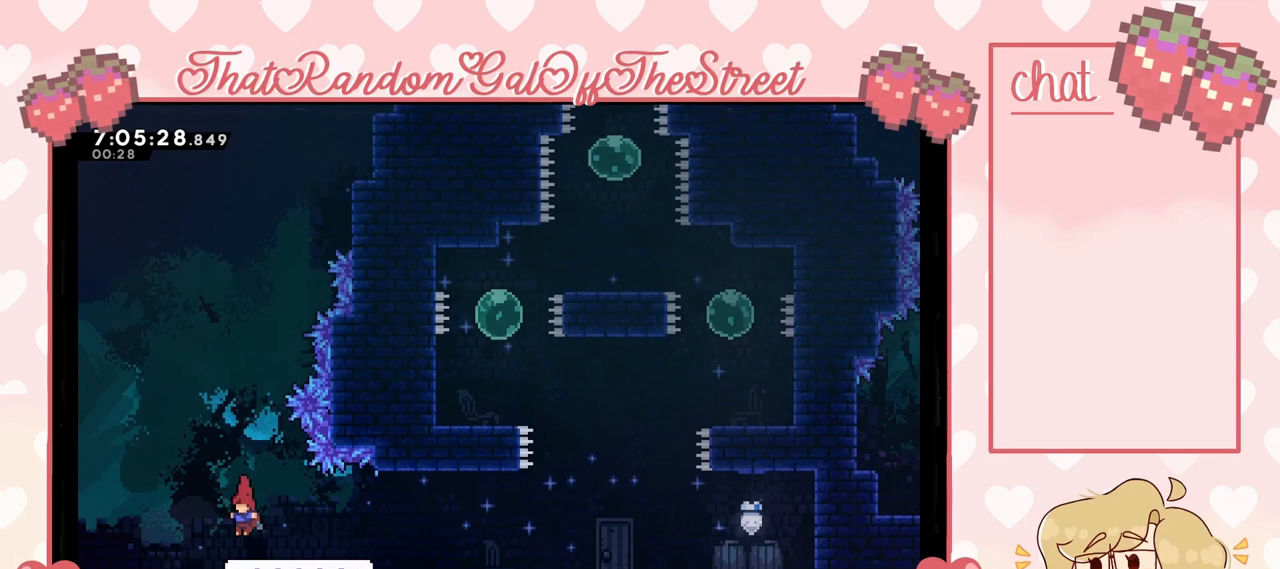
{"buttons": ["X"], "left_stick": "right", "right_stick": "center", "events": [[100, "left_stick", "right"], [467, "X", "down"]]}
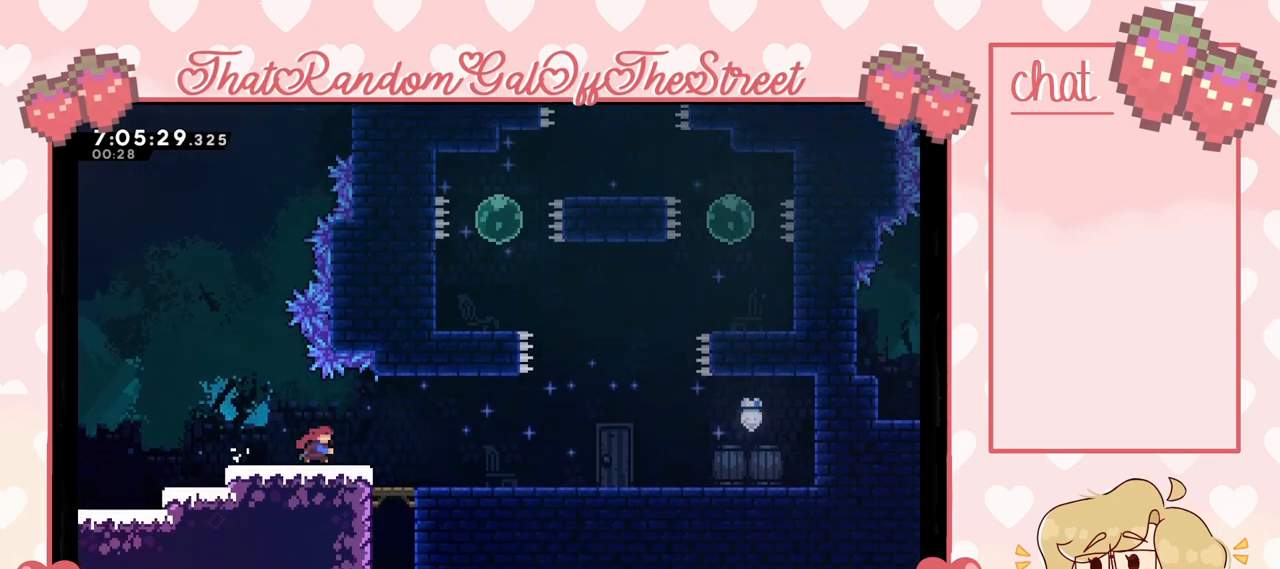
{"buttons": [], "left_stick": "right", "right_stick": "center", "events": [[67, "X", "up"]]}
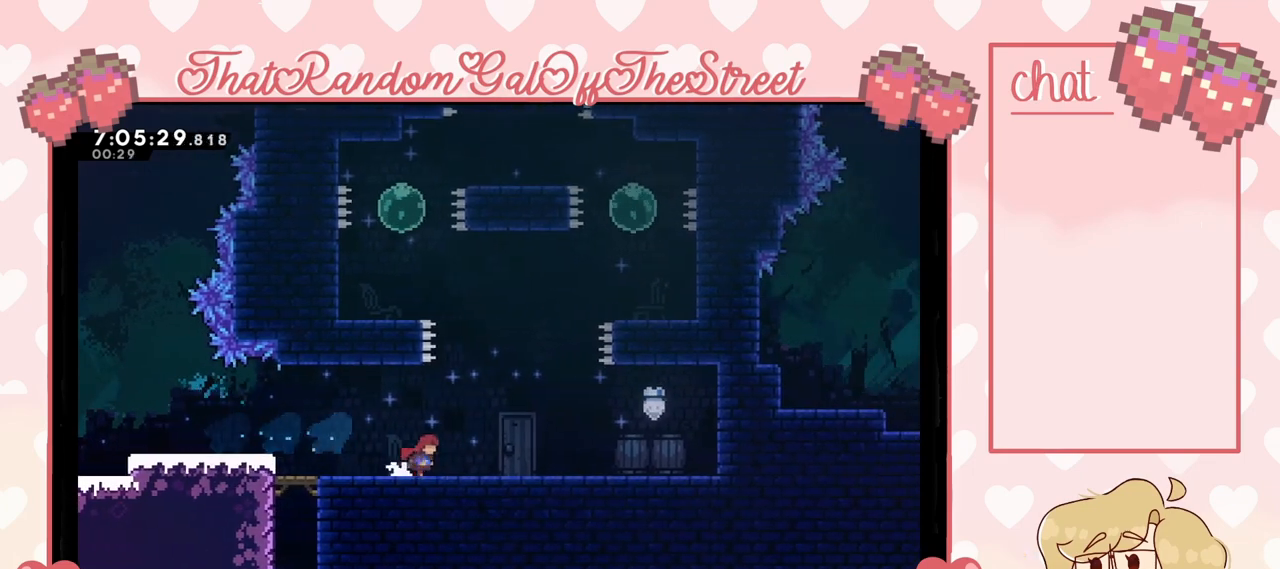
{"buttons": [], "left_stick": "up-left", "right_stick": "center", "events": [[33, "A", "down"], [133, "left_stick", "center"], [200, "A", "up"], [300, "X", "down"], [300, "left_stick", "up"], [400, "X", "up"], [400, "left_stick", "up-left"]]}
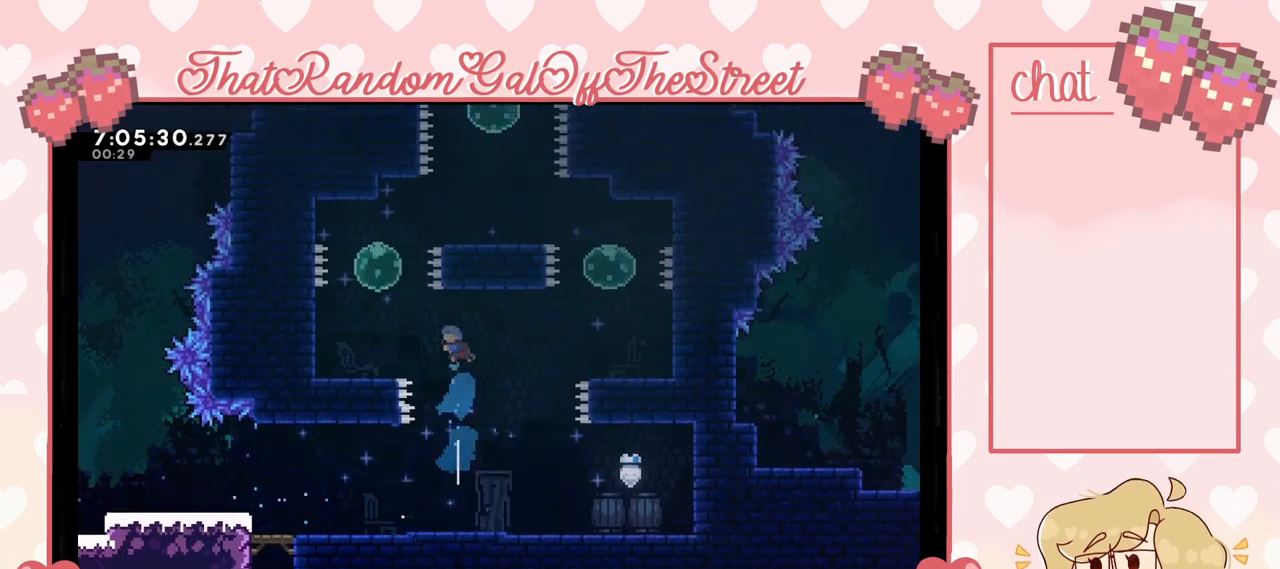
{"buttons": ["A"], "left_stick": "up", "right_stick": "center", "events": [[400, "left_stick", "center"], [467, "A", "down"], [500, "left_stick", "up"]]}
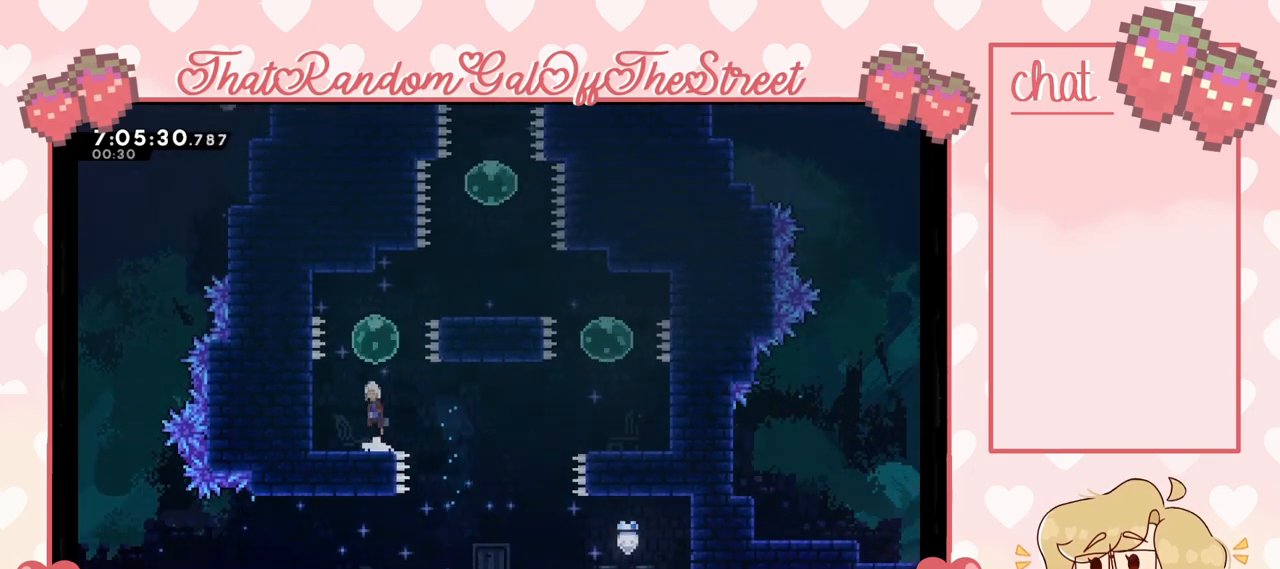
{"buttons": [], "left_stick": "up-right", "right_stick": "center", "events": [[133, "A", "up"], [200, "left_stick", "up-right"]]}